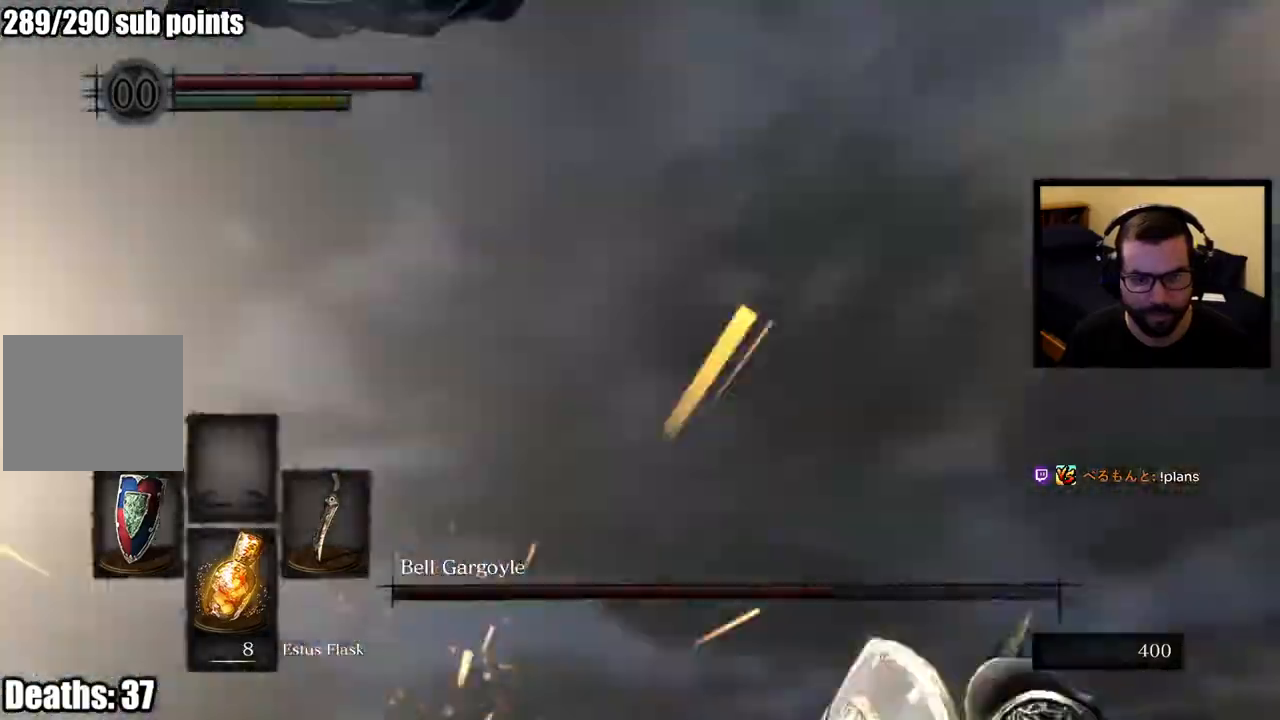
Gameplay with a controller (PlayStation layout); each line is a JSON object with the inputs held at the frame after it. "events" lists button and stick changes between this image and that frame as [ms after this image, input, new state], when the widget could be followed in between.
{"buttons": ["L1"], "left_stick": "up-left", "right_stick": "center", "events": [[283, "left_stick", "up-left"]]}
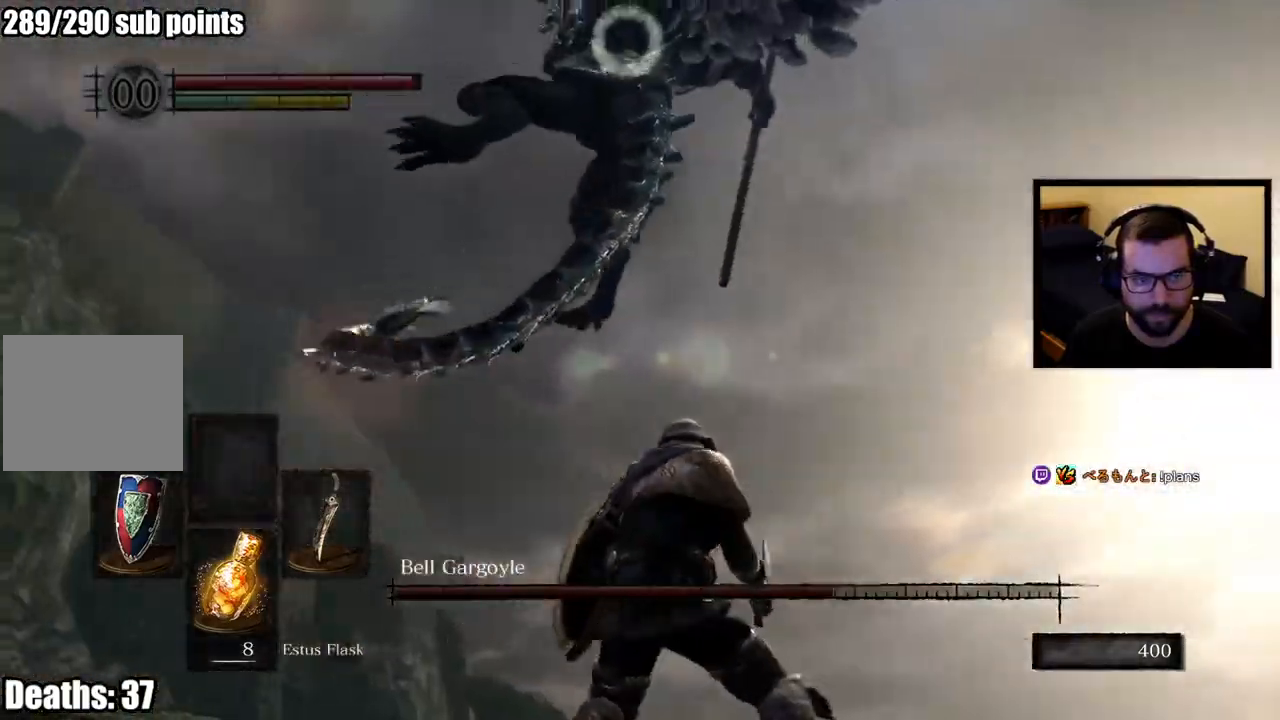
{"buttons": [], "left_stick": "up-left", "right_stick": "center", "events": [[83, "L1", "up"]]}
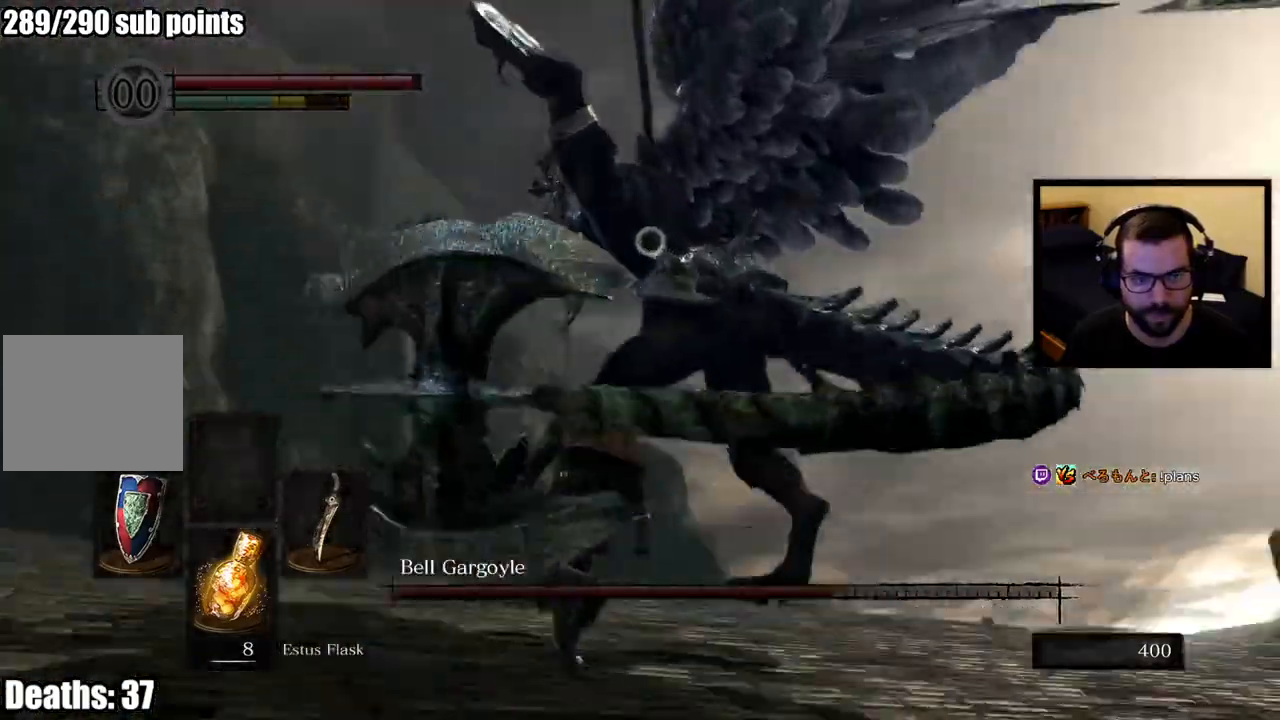
{"buttons": ["R1"], "left_stick": "up", "right_stick": "center", "events": [[50, "left_stick", "up"], [433, "R1", "down"]]}
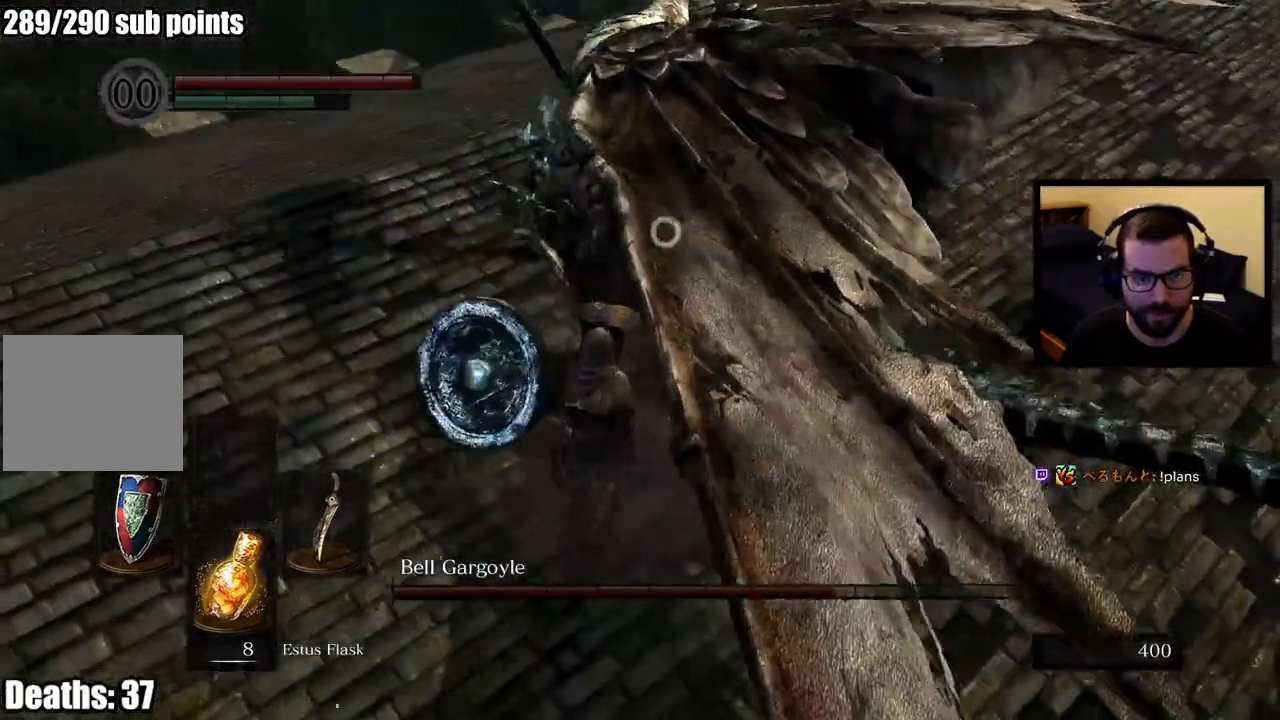
{"buttons": [], "left_stick": "up", "right_stick": "center", "events": [[50, "R1", "up"], [100, "R1", "down"], [217, "R1", "up"], [367, "R1", "down"], [467, "R1", "up"]]}
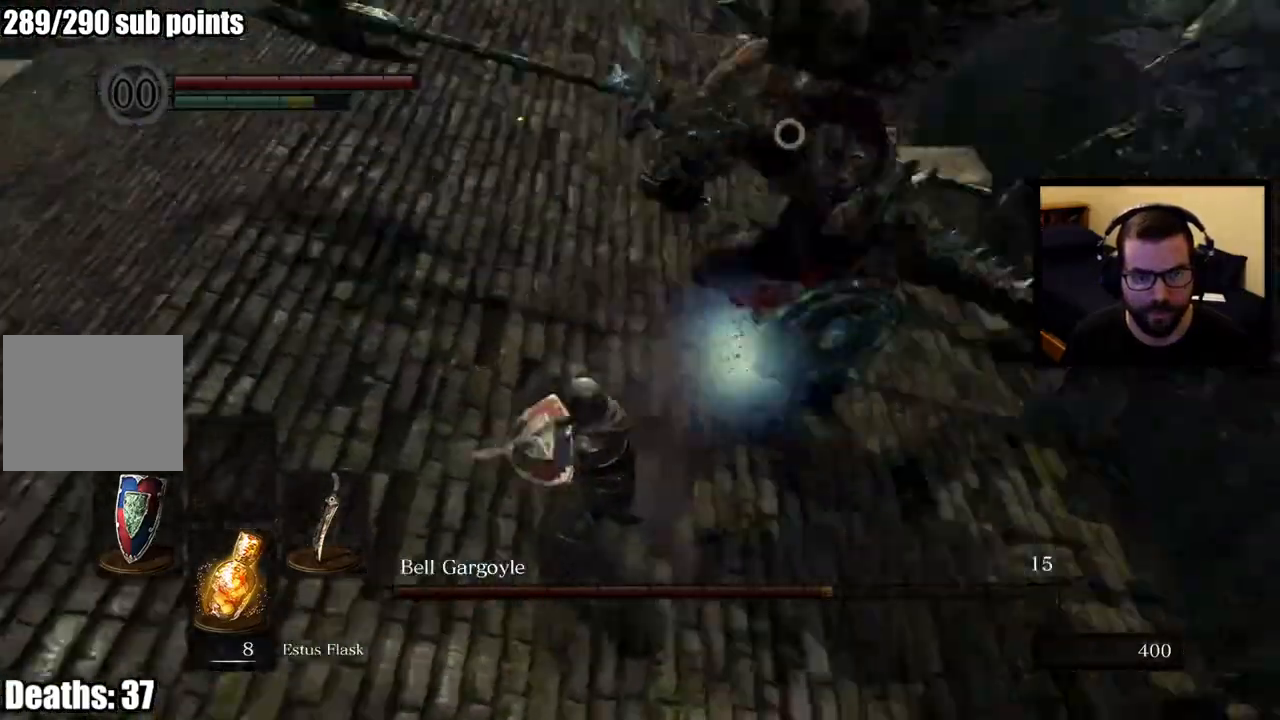
{"buttons": [], "left_stick": "down-right", "right_stick": "center", "events": [[17, "R1", "down"], [33, "left_stick", "up-right"], [150, "R1", "up"], [333, "left_stick", "down-right"]]}
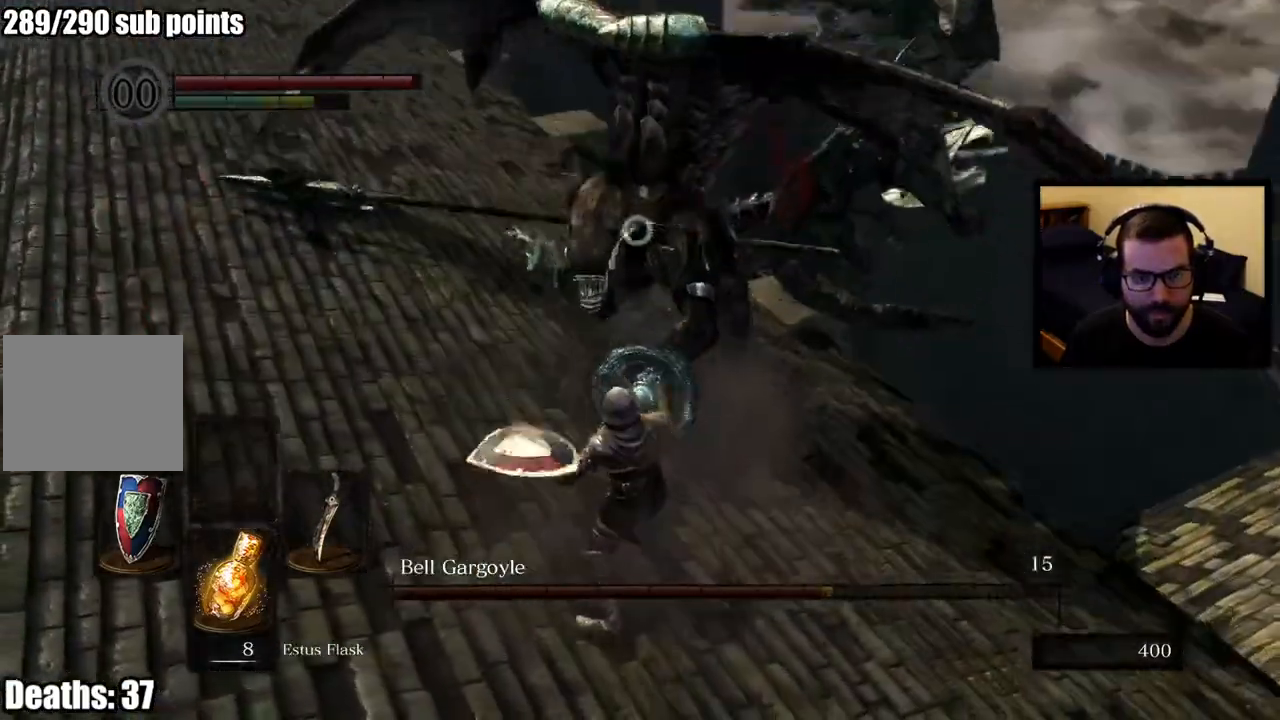
{"buttons": ["L1"], "left_stick": "right", "right_stick": "center", "events": [[383, "left_stick", "right"], [400, "L1", "down"]]}
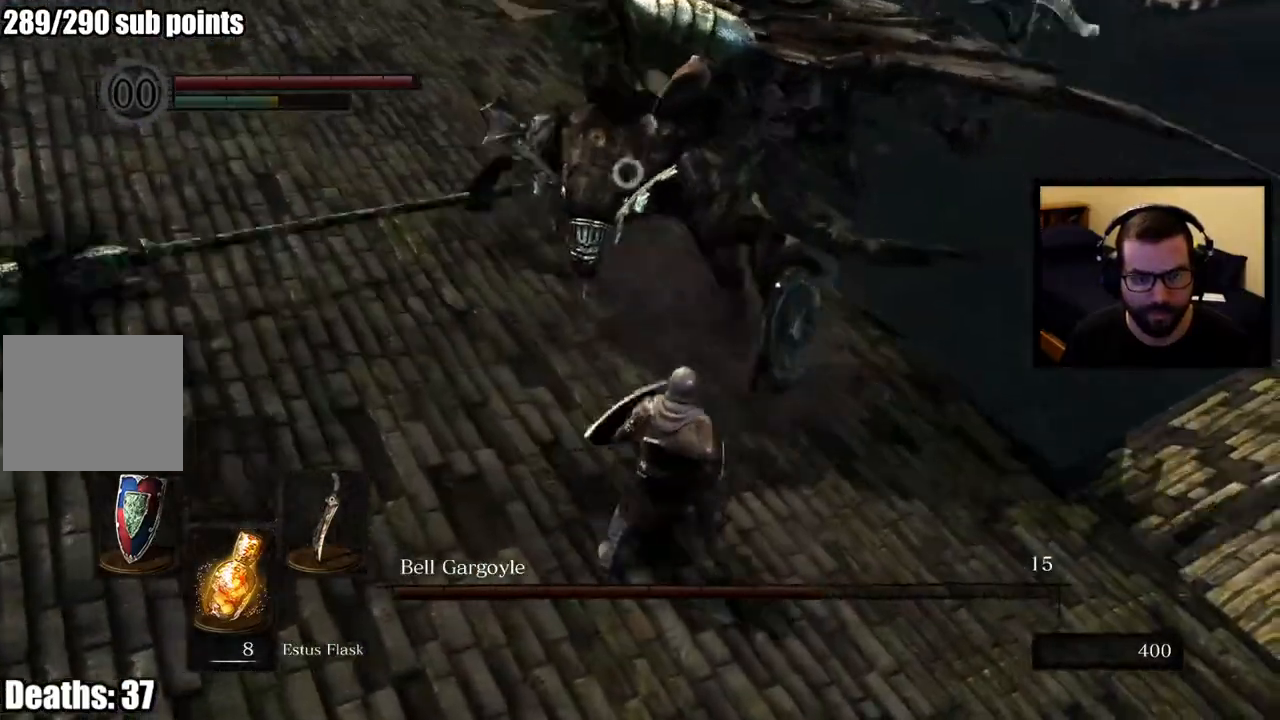
{"buttons": ["L1"], "left_stick": "up-right", "right_stick": "center", "events": [[383, "left_stick", "up-right"]]}
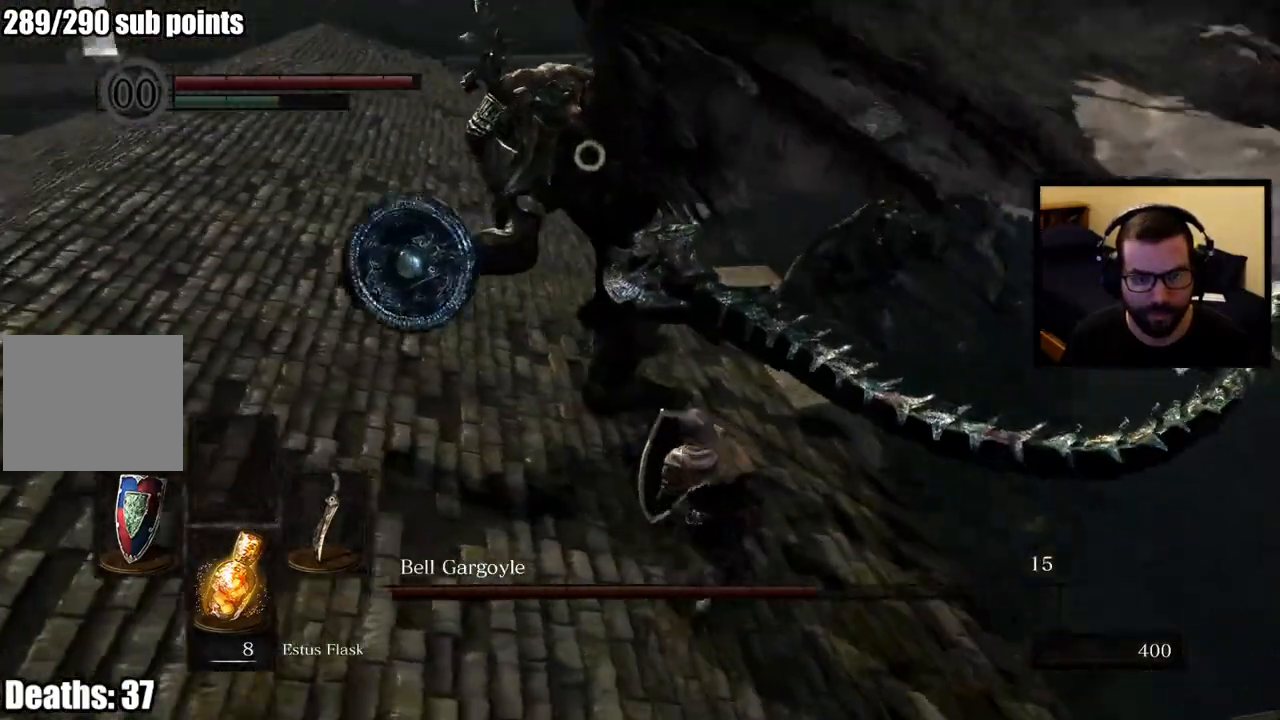
{"buttons": ["L1"], "left_stick": "up", "right_stick": "center", "events": [[67, "left_stick", "up"], [183, "CIRCLE", "down"], [300, "CIRCLE", "up"]]}
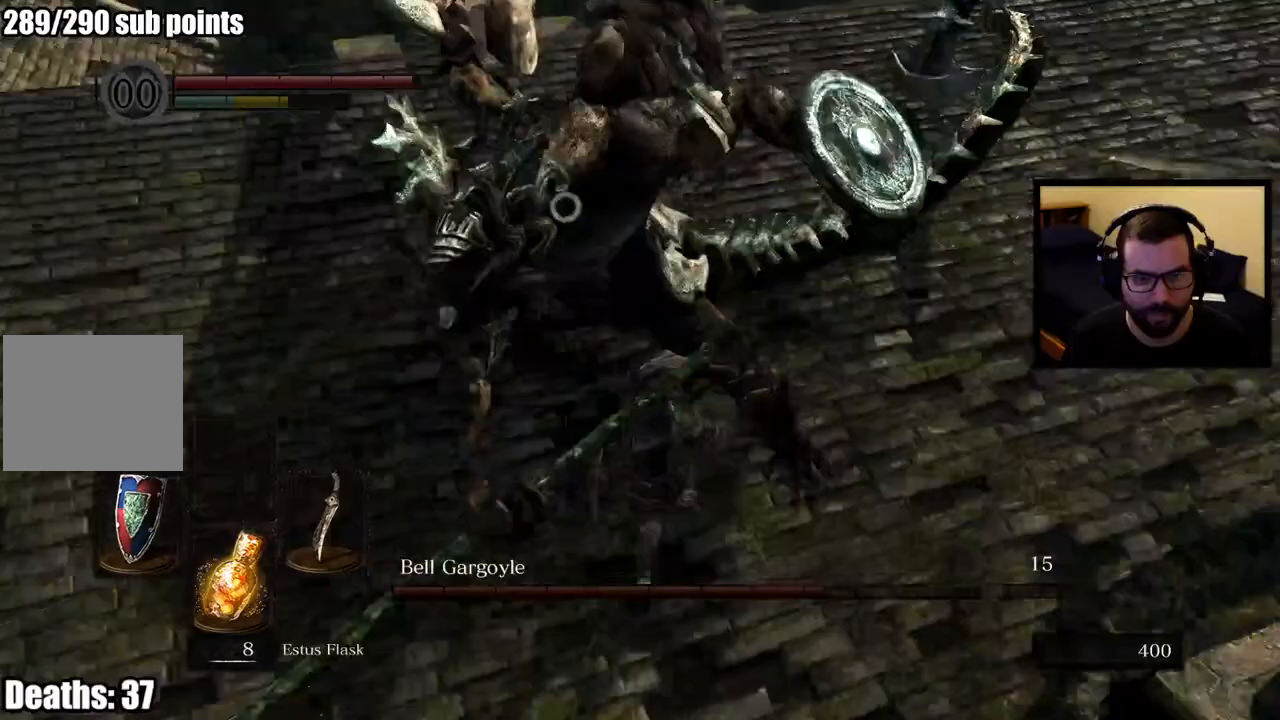
{"buttons": ["R1"], "left_stick": "up-right", "right_stick": "center", "events": [[183, "L1", "up"], [183, "left_stick", "up-right"], [467, "R1", "down"]]}
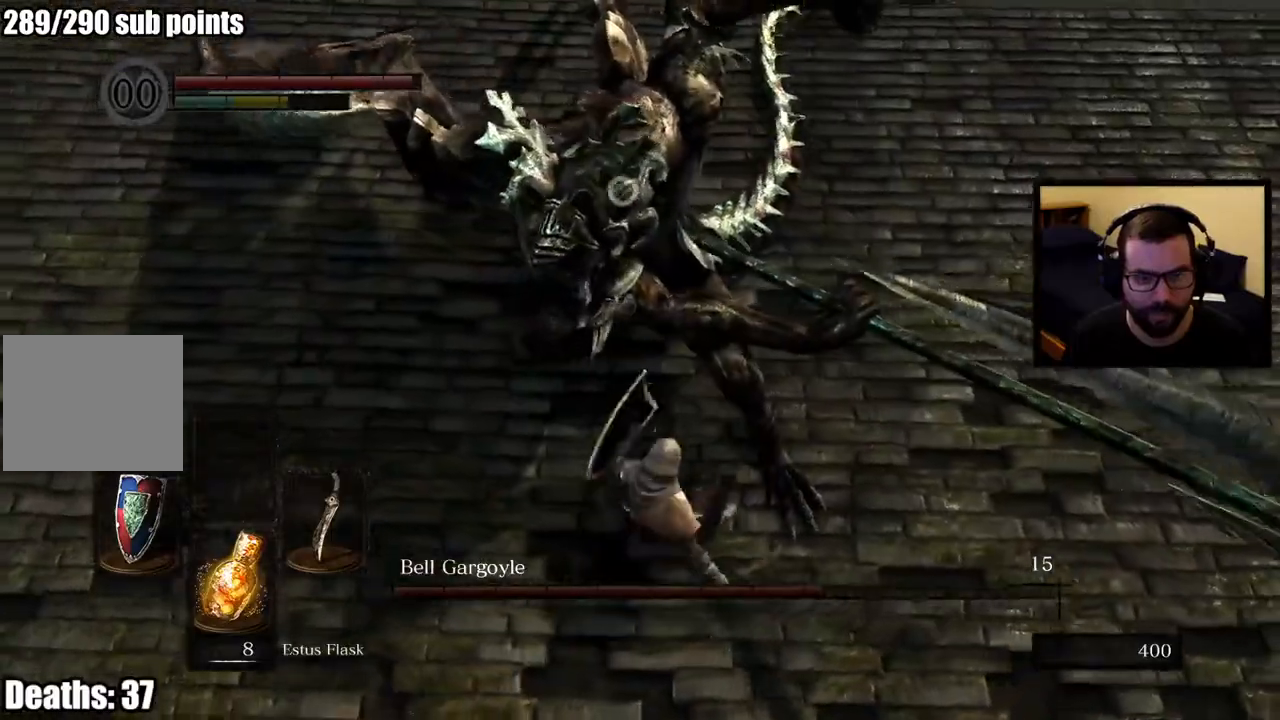
{"buttons": ["R1"], "left_stick": "up-right", "right_stick": "center", "events": [[83, "R1", "up"], [467, "R1", "down"]]}
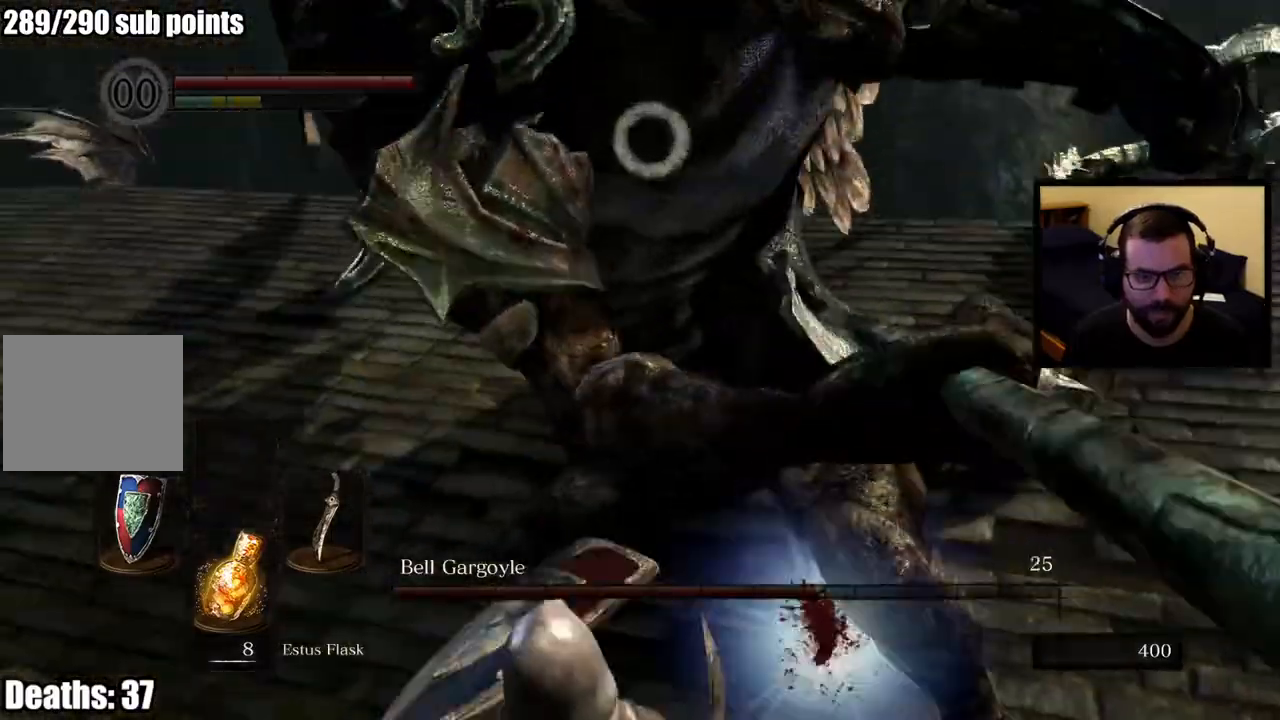
{"buttons": [], "left_stick": "up-right", "right_stick": "center", "events": [[83, "R1", "up"], [100, "R1", "down"], [217, "R1", "up"]]}
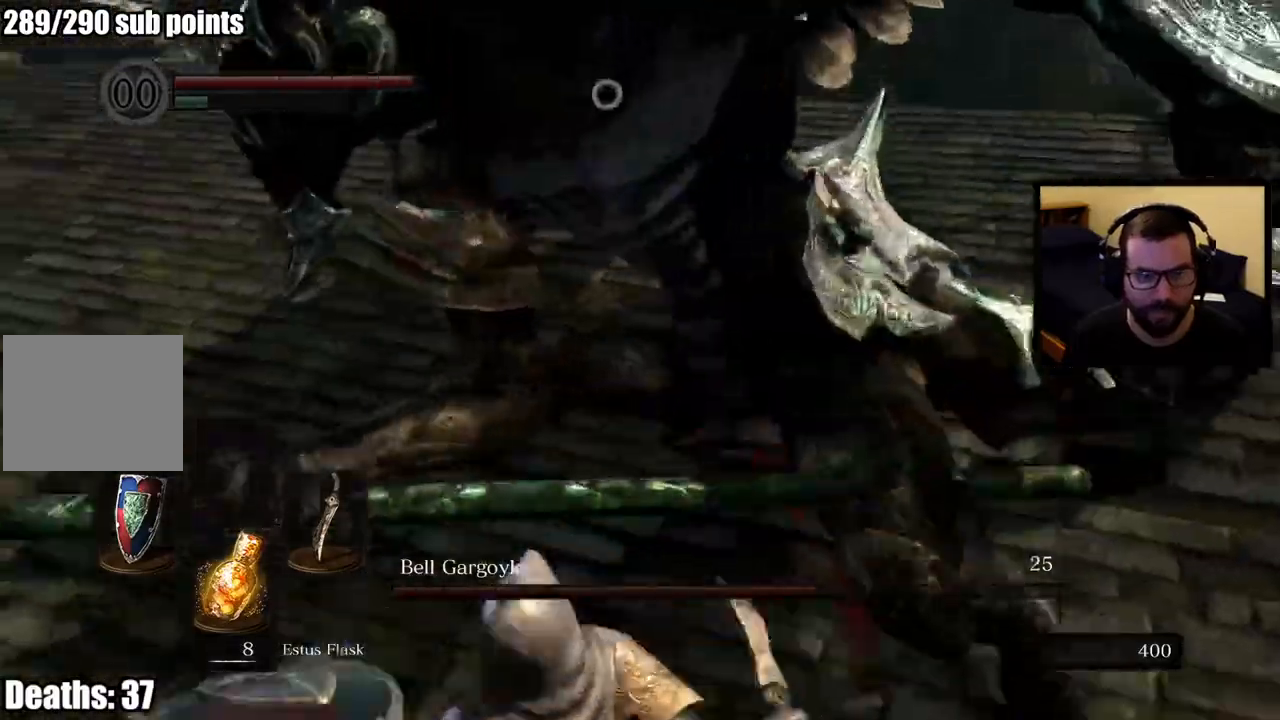
{"buttons": [], "left_stick": "right", "right_stick": "center", "events": [[33, "left_stick", "right"]]}
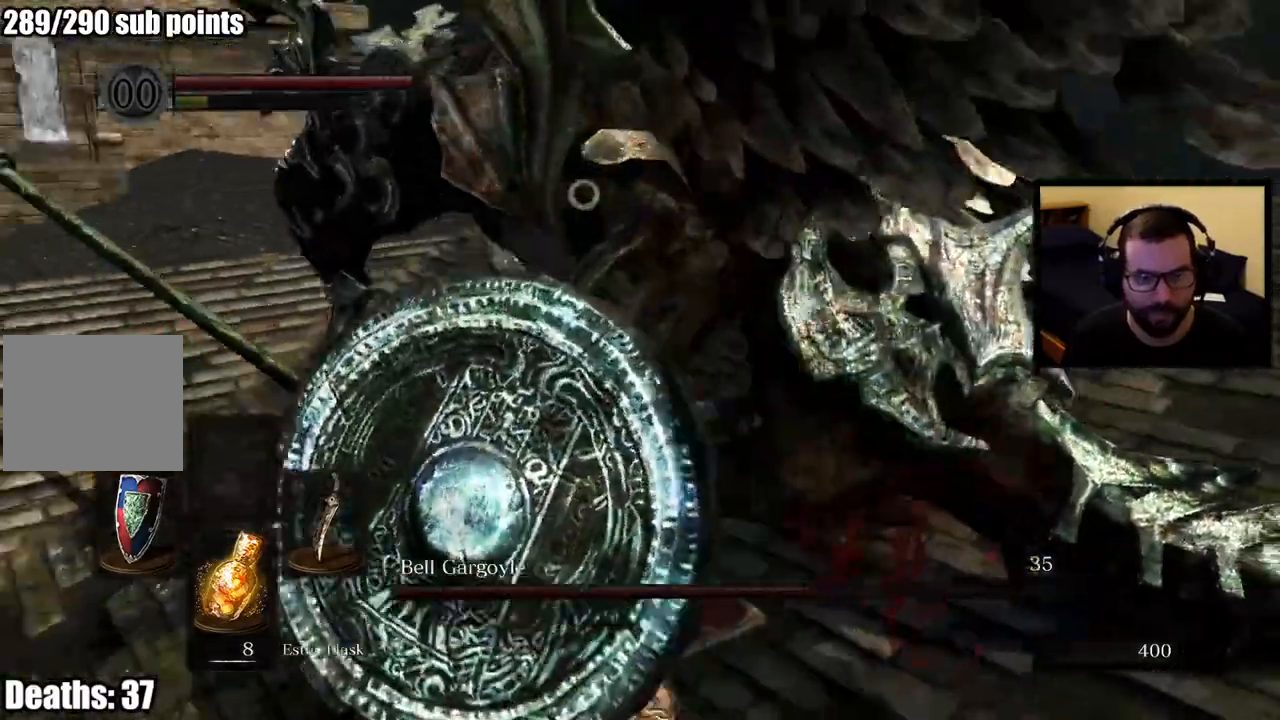
{"buttons": [], "left_stick": "right", "right_stick": "center", "events": []}
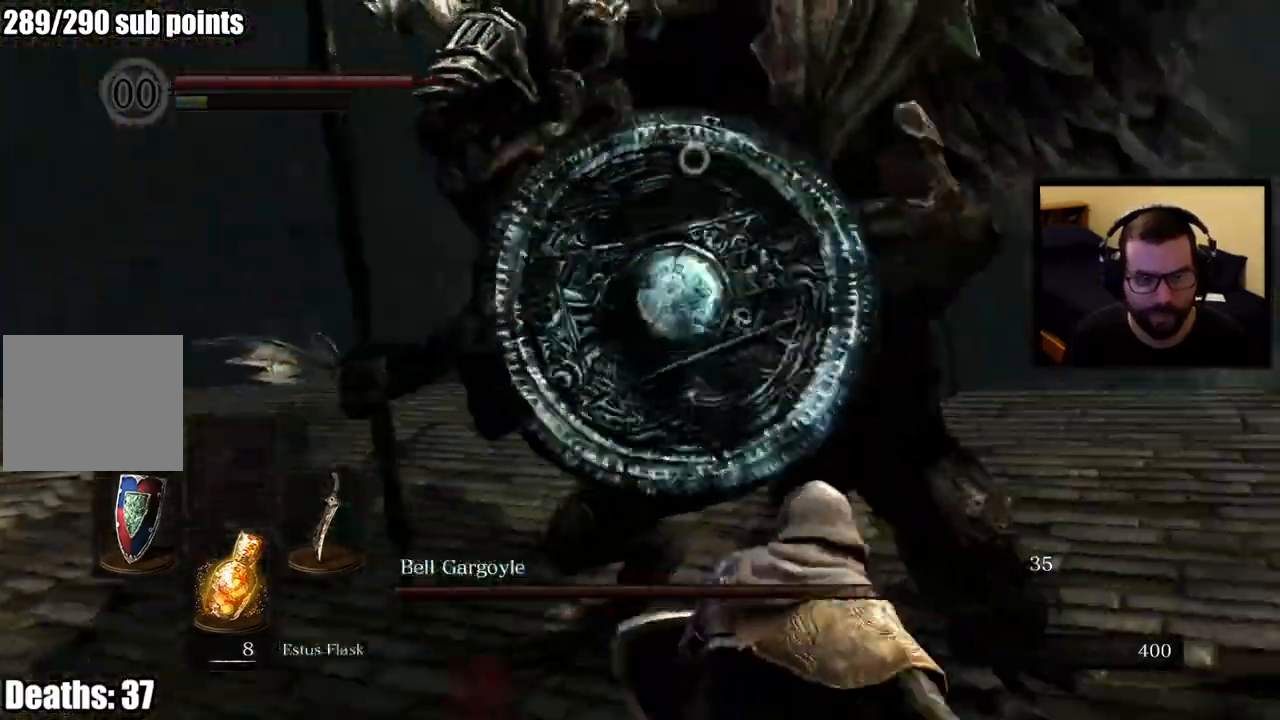
{"buttons": ["L1"], "left_stick": "up-right", "right_stick": "center", "events": [[233, "left_stick", "up-right"], [500, "L1", "down"]]}
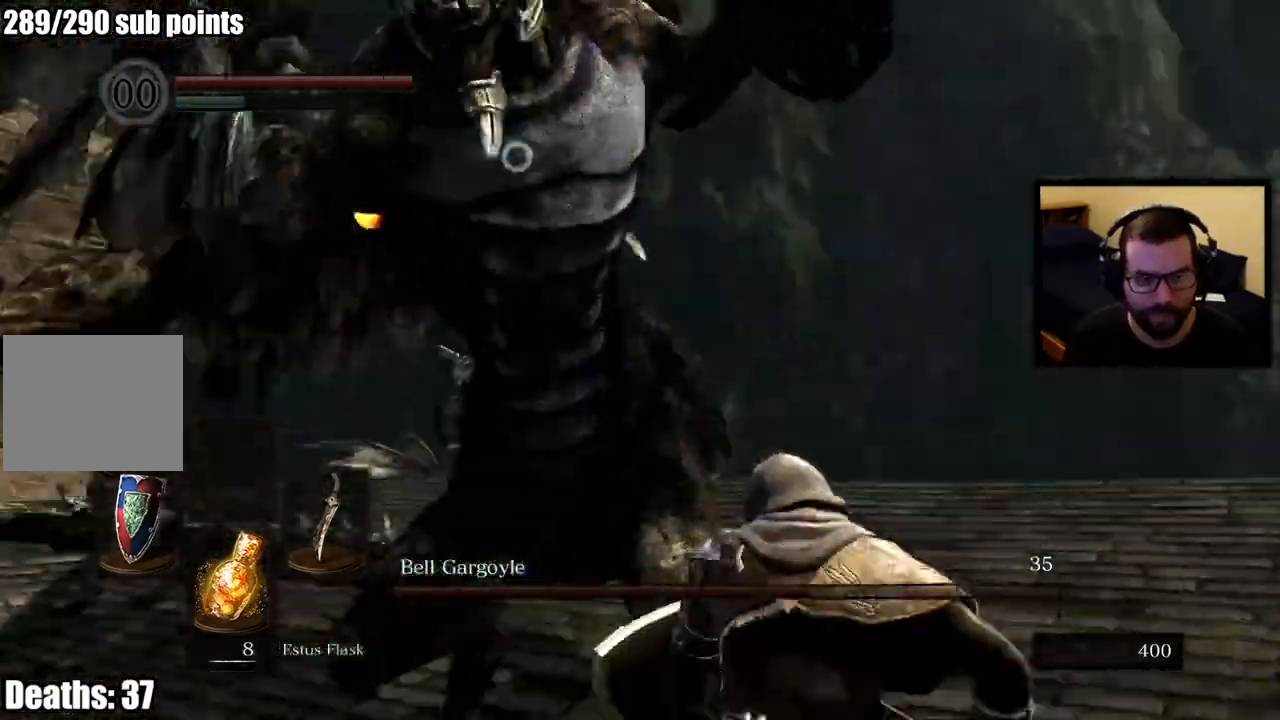
{"buttons": [], "left_stick": "right", "right_stick": "center", "events": [[333, "left_stick", "right"], [467, "L1", "up"]]}
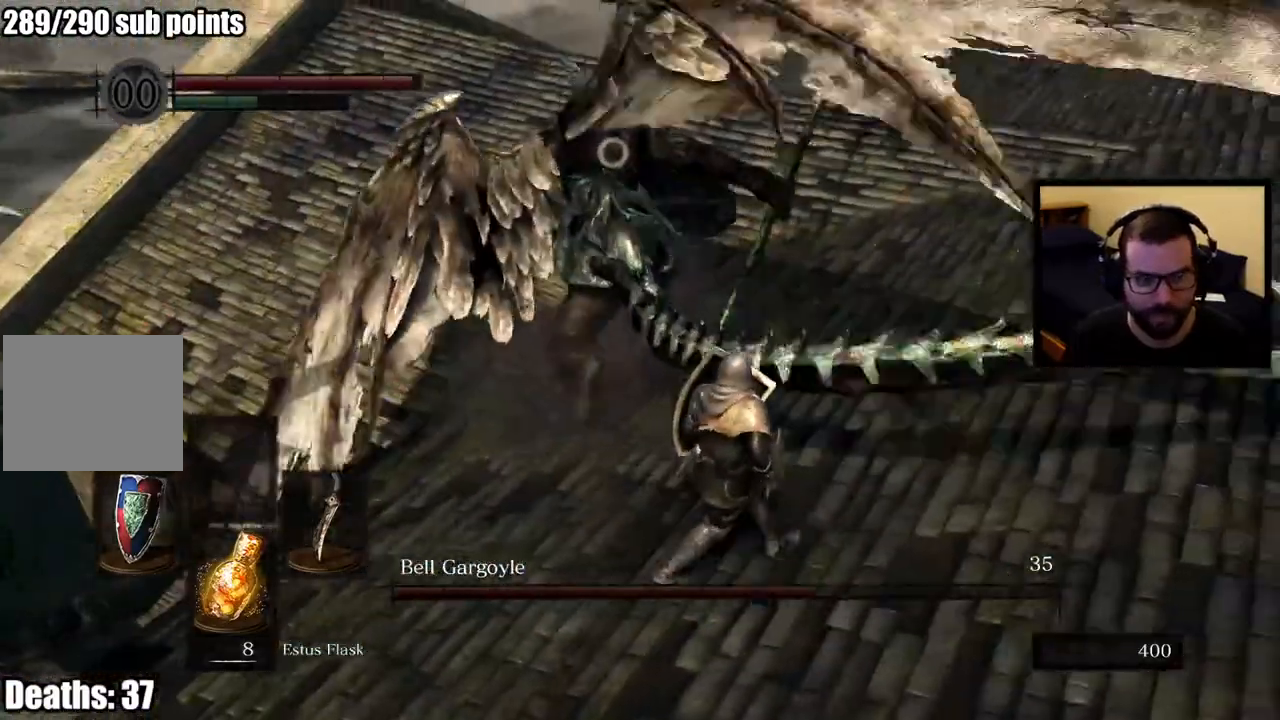
{"buttons": [], "left_stick": "right", "right_stick": "center", "events": []}
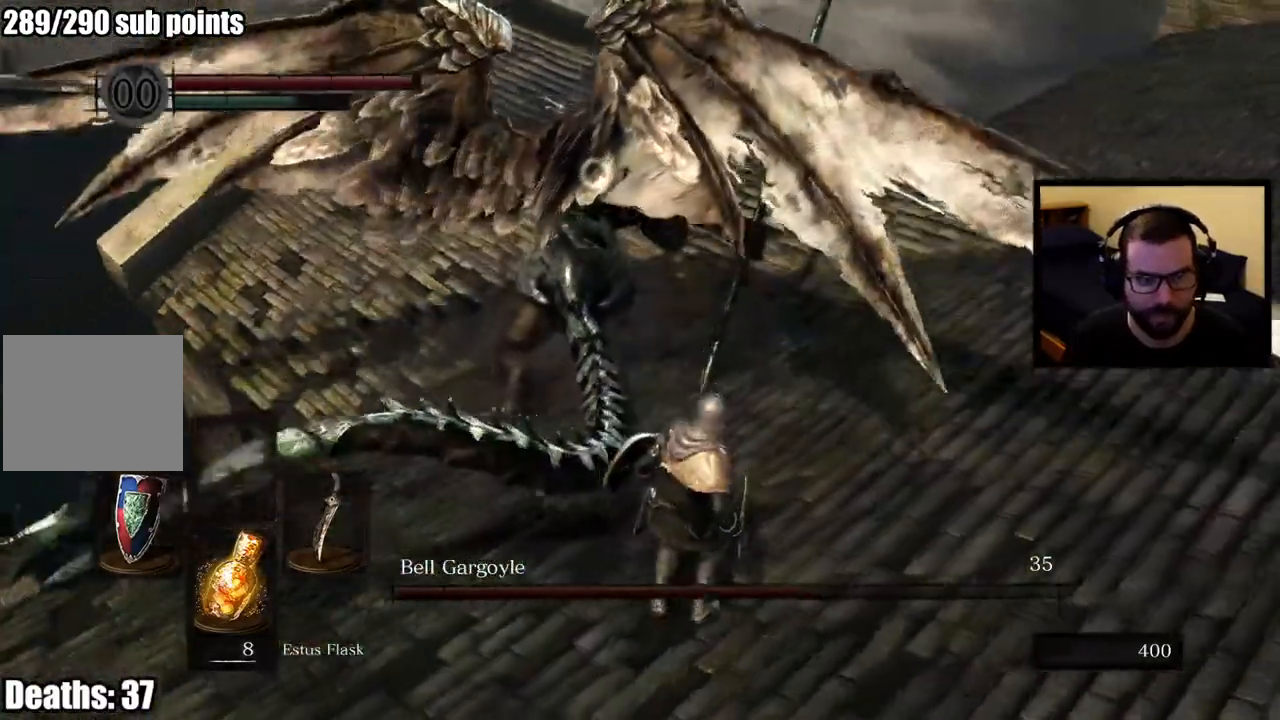
{"buttons": [], "left_stick": "down-right", "right_stick": "center", "events": [[83, "left_stick", "down-right"]]}
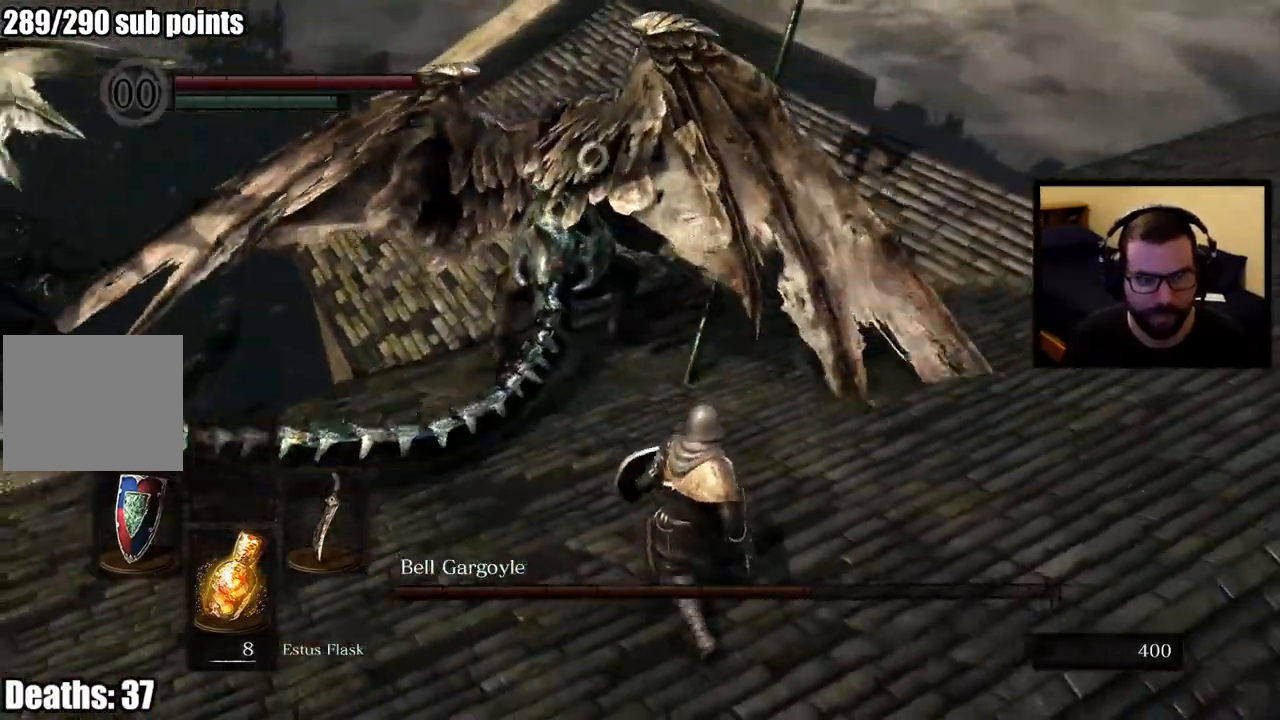
{"buttons": [], "left_stick": "down-right", "right_stick": "center", "events": []}
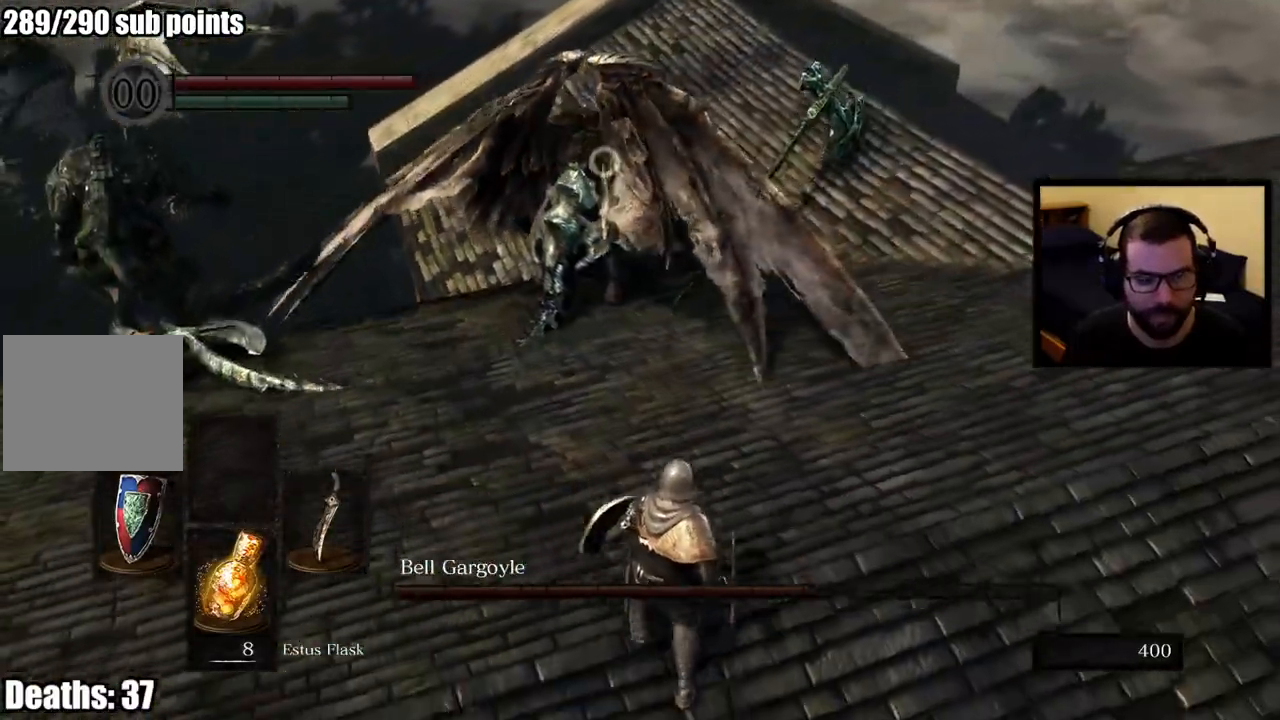
{"buttons": [], "left_stick": "down-right", "right_stick": "center", "events": []}
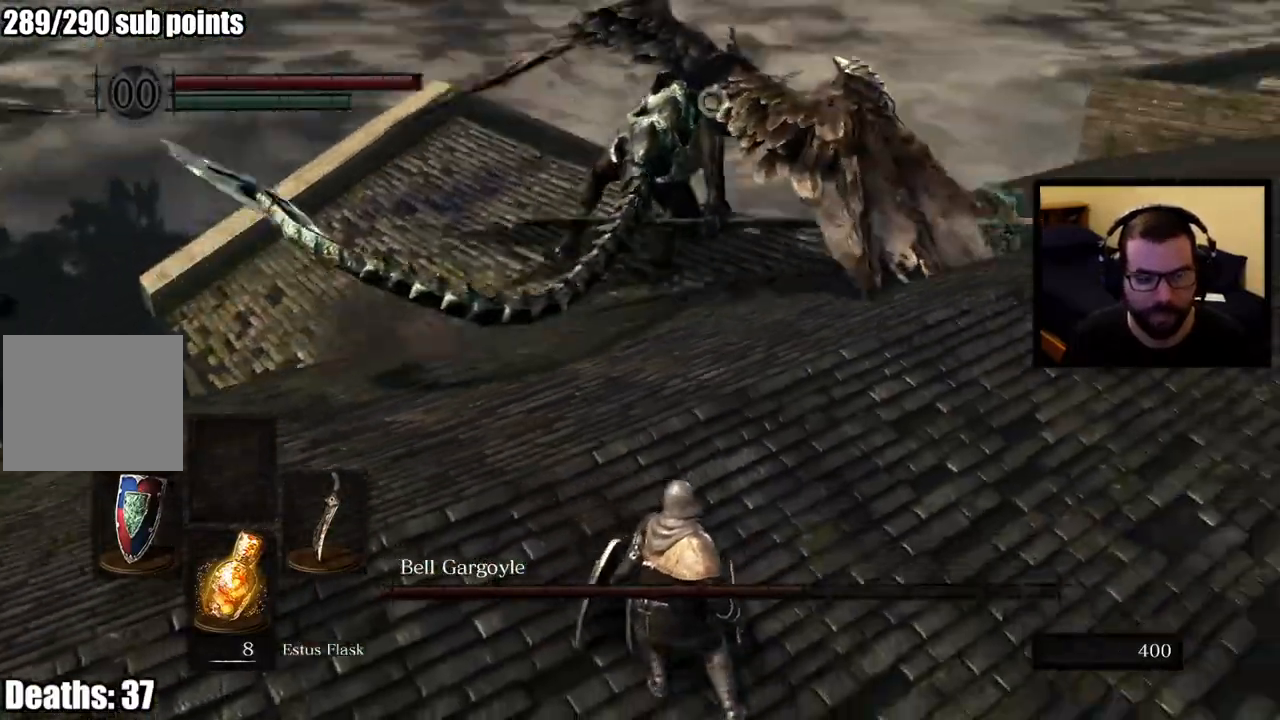
{"buttons": [], "left_stick": "up-right", "right_stick": "center", "events": [[200, "left_stick", "up-right"]]}
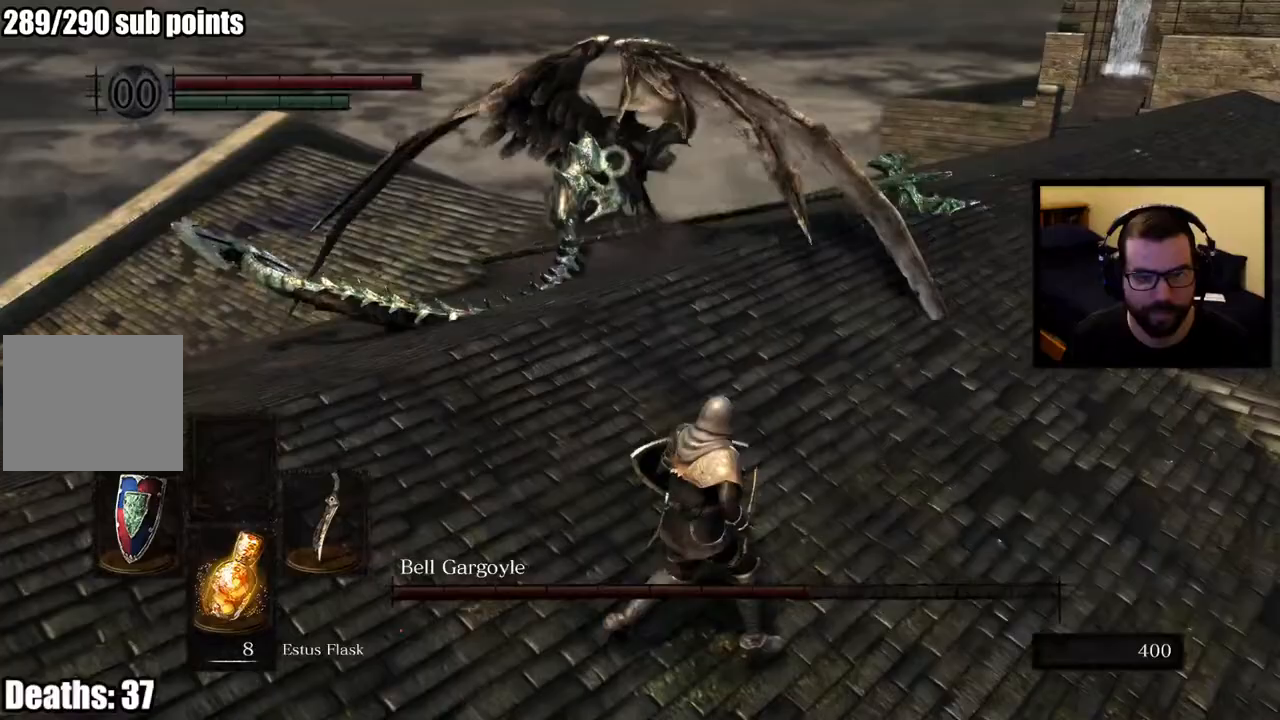
{"buttons": ["L1"], "left_stick": "up", "right_stick": "center", "events": [[67, "left_stick", "up"], [500, "L1", "down"]]}
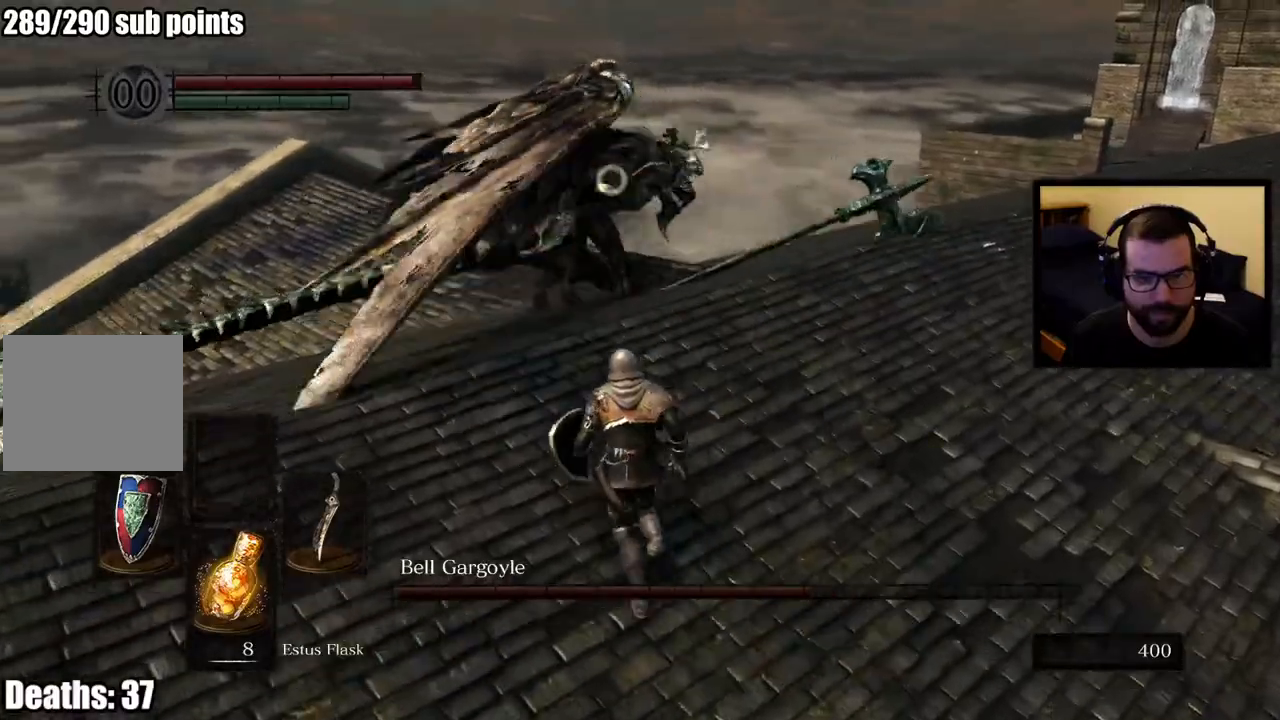
{"buttons": ["L1"], "left_stick": "up-left", "right_stick": "center", "events": [[133, "left_stick", "up-left"]]}
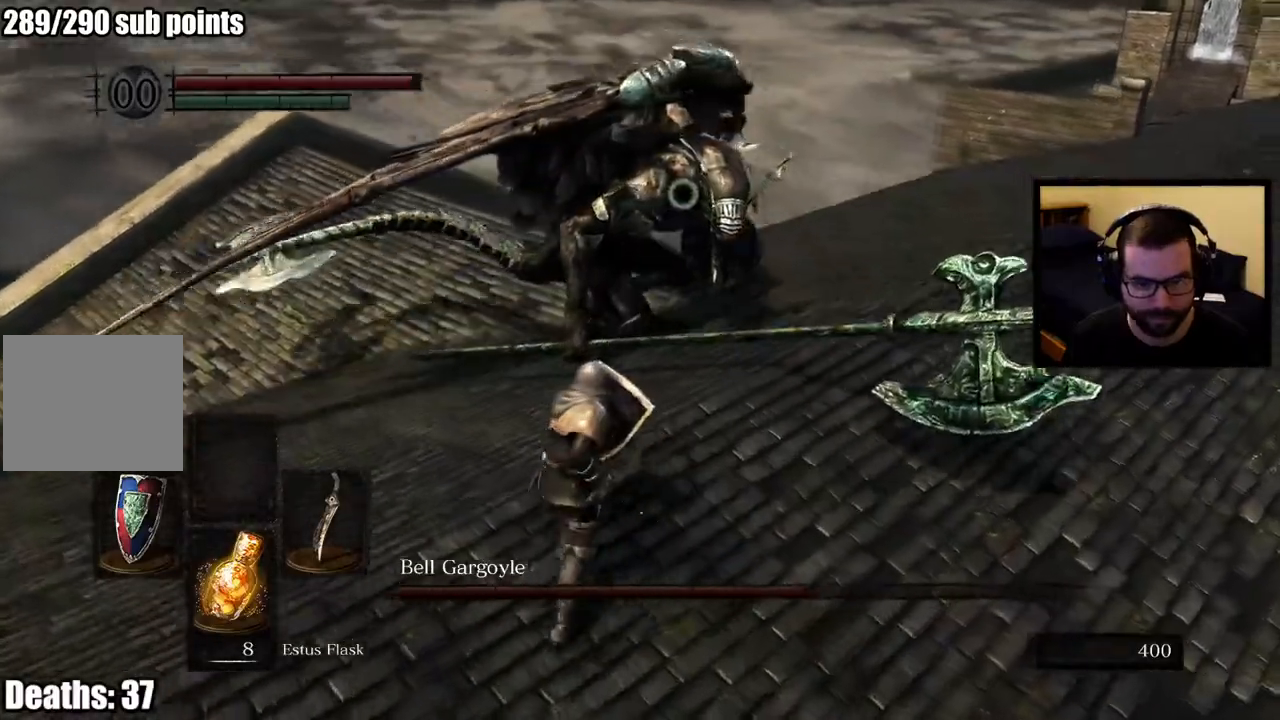
{"buttons": ["L1"], "left_stick": "up-right", "right_stick": "center", "events": [[33, "left_stick", "up"], [233, "left_stick", "up-right"]]}
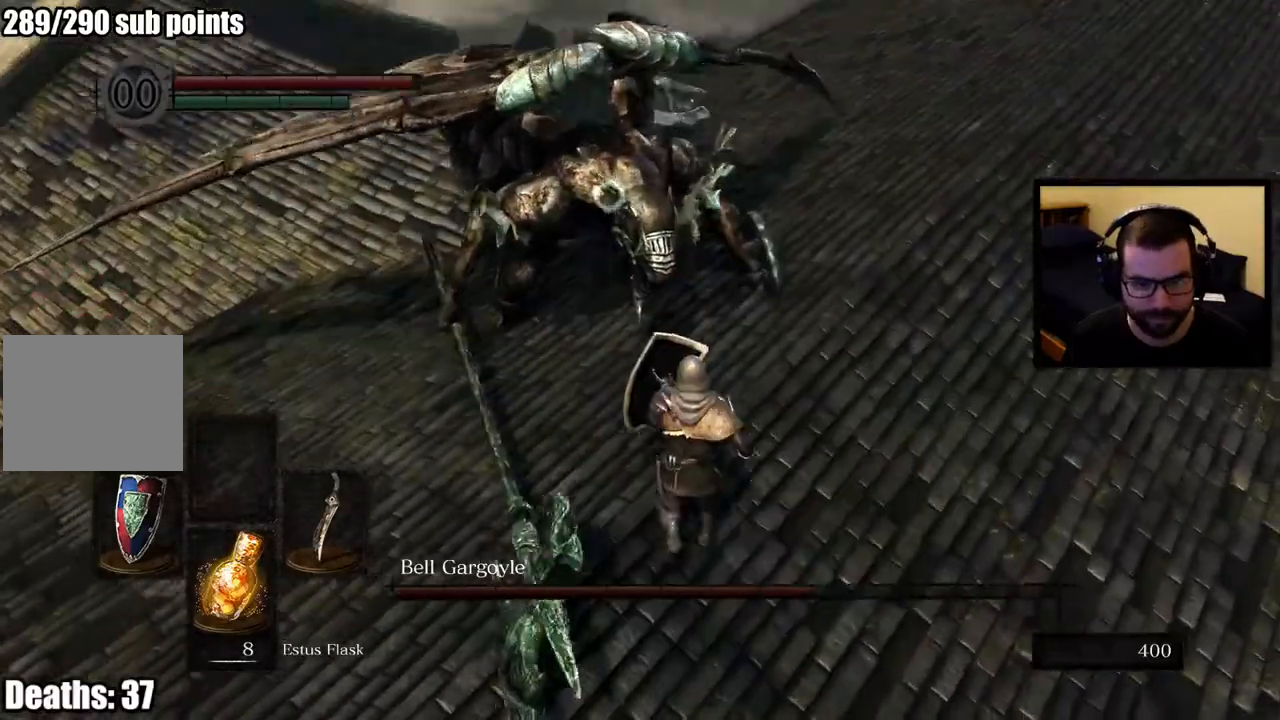
{"buttons": ["L1"], "left_stick": "right", "right_stick": "center", "events": [[433, "left_stick", "right"]]}
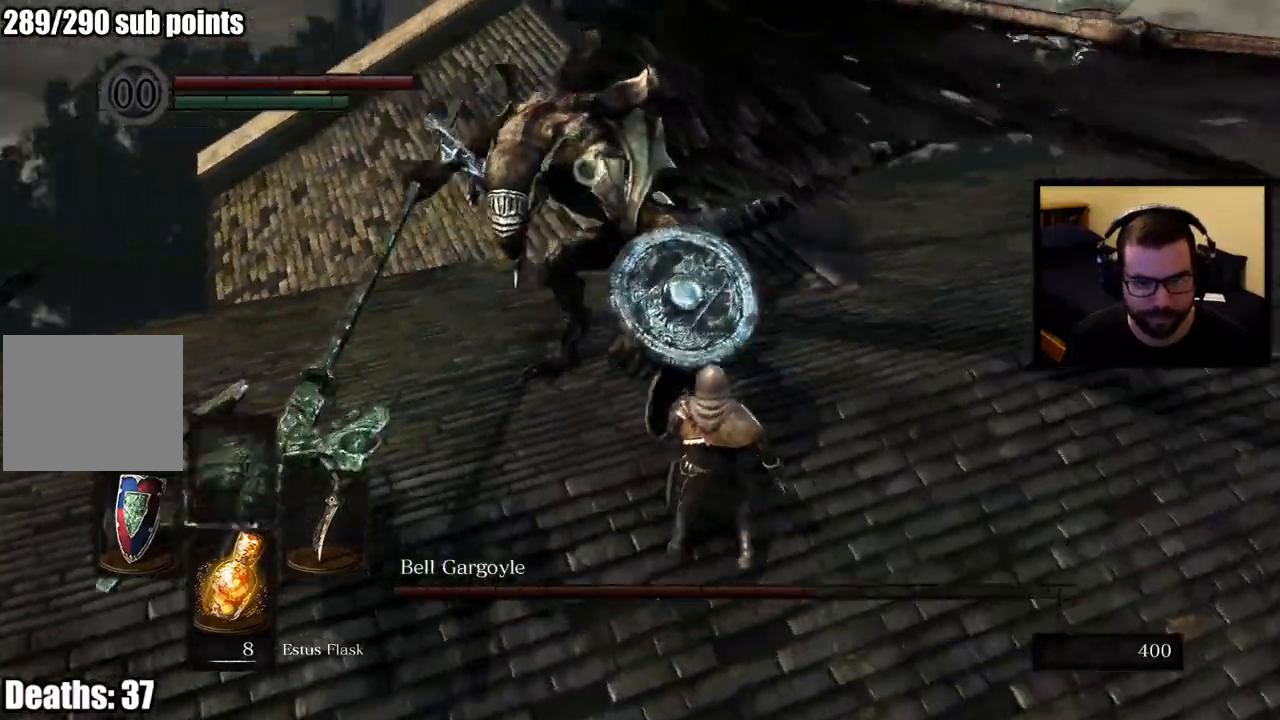
{"buttons": ["L1"], "left_stick": "up-right", "right_stick": "center", "events": [[317, "left_stick", "up-right"]]}
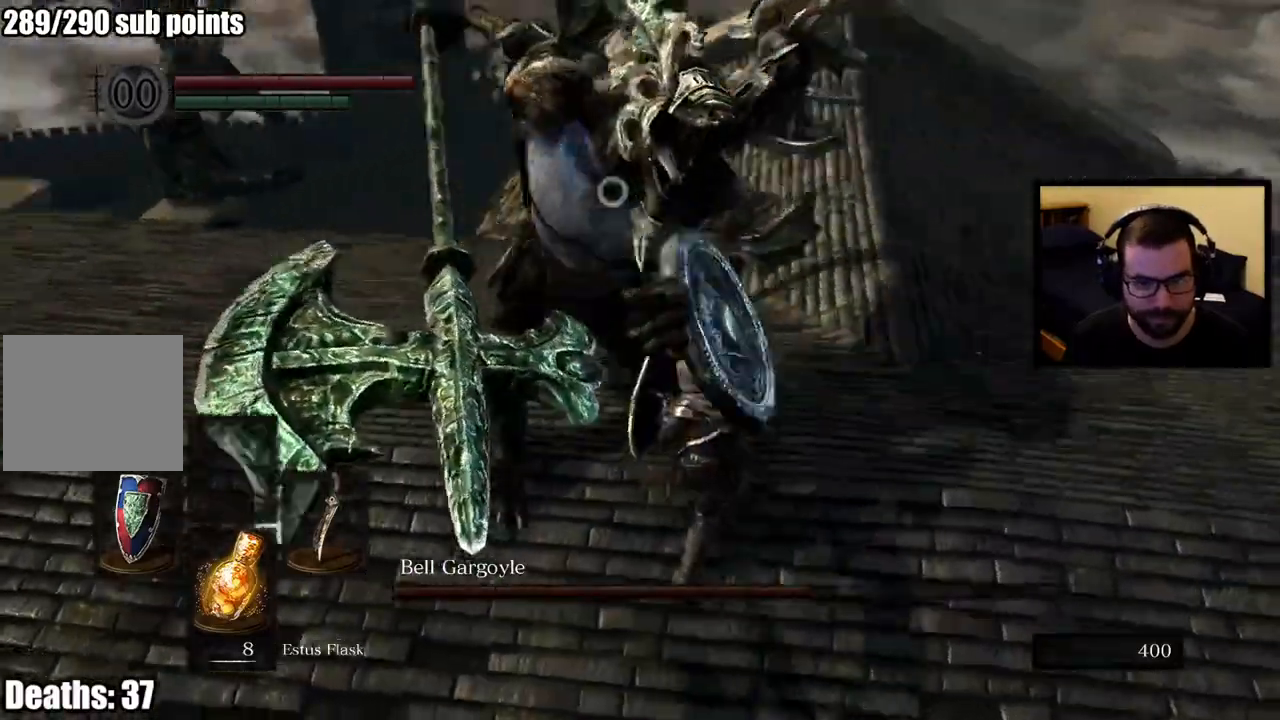
{"buttons": [], "left_stick": "up-right", "right_stick": "center", "events": [[300, "L1", "up"]]}
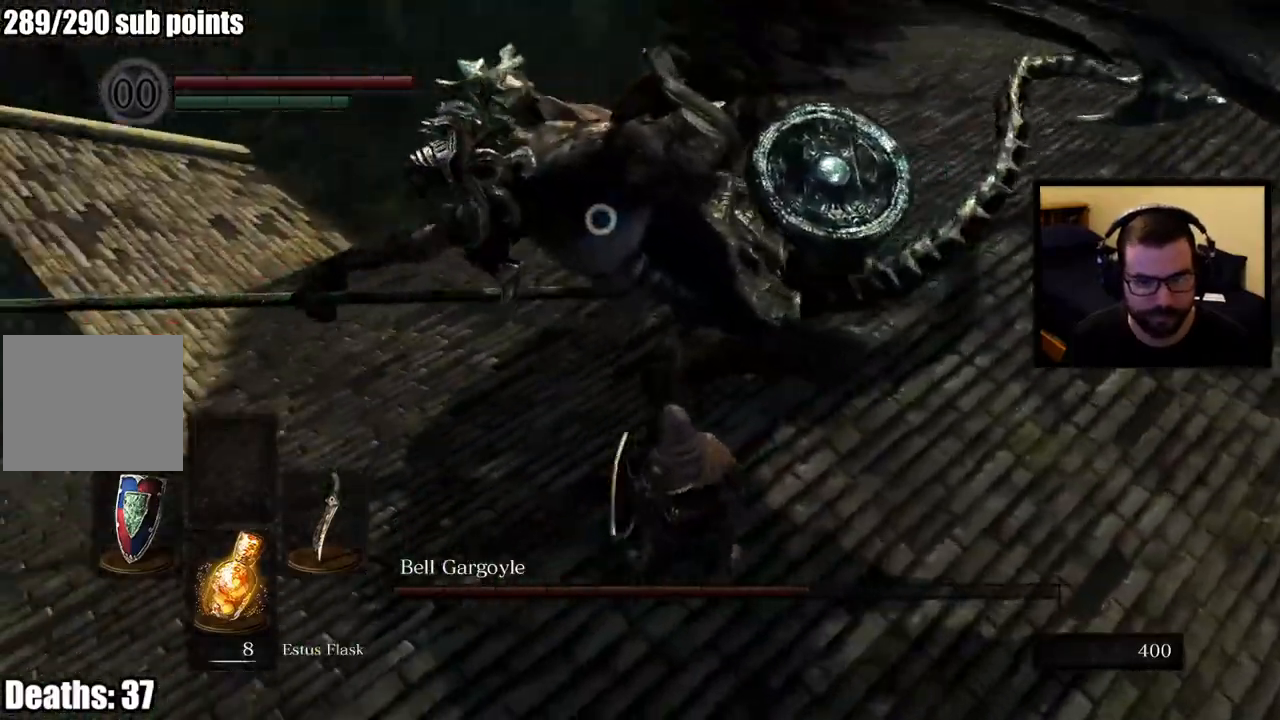
{"buttons": [], "left_stick": "up-right", "right_stick": "center", "events": [[33, "R1", "down"], [150, "R1", "up"], [200, "R1", "down"], [333, "R1", "up"]]}
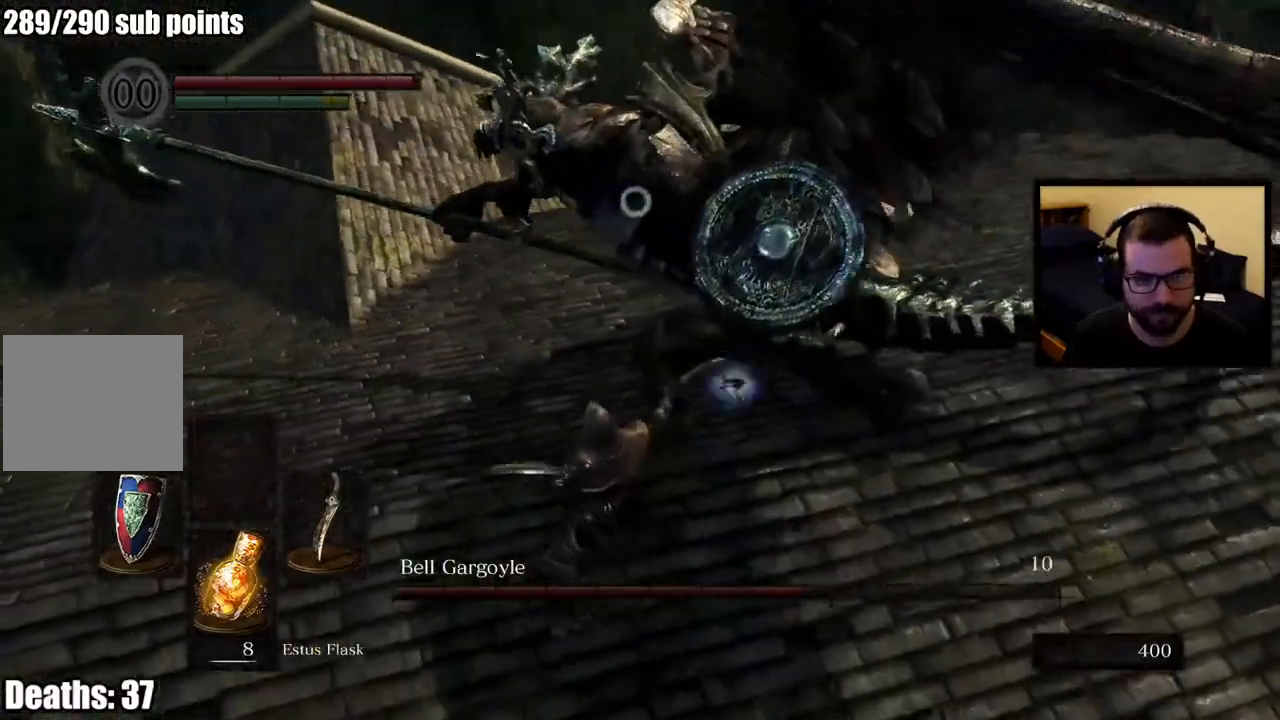
{"buttons": [], "left_stick": "up-right", "right_stick": "center", "events": [[117, "R1", "down"], [217, "R1", "up"], [250, "R1", "down"], [417, "R1", "up"]]}
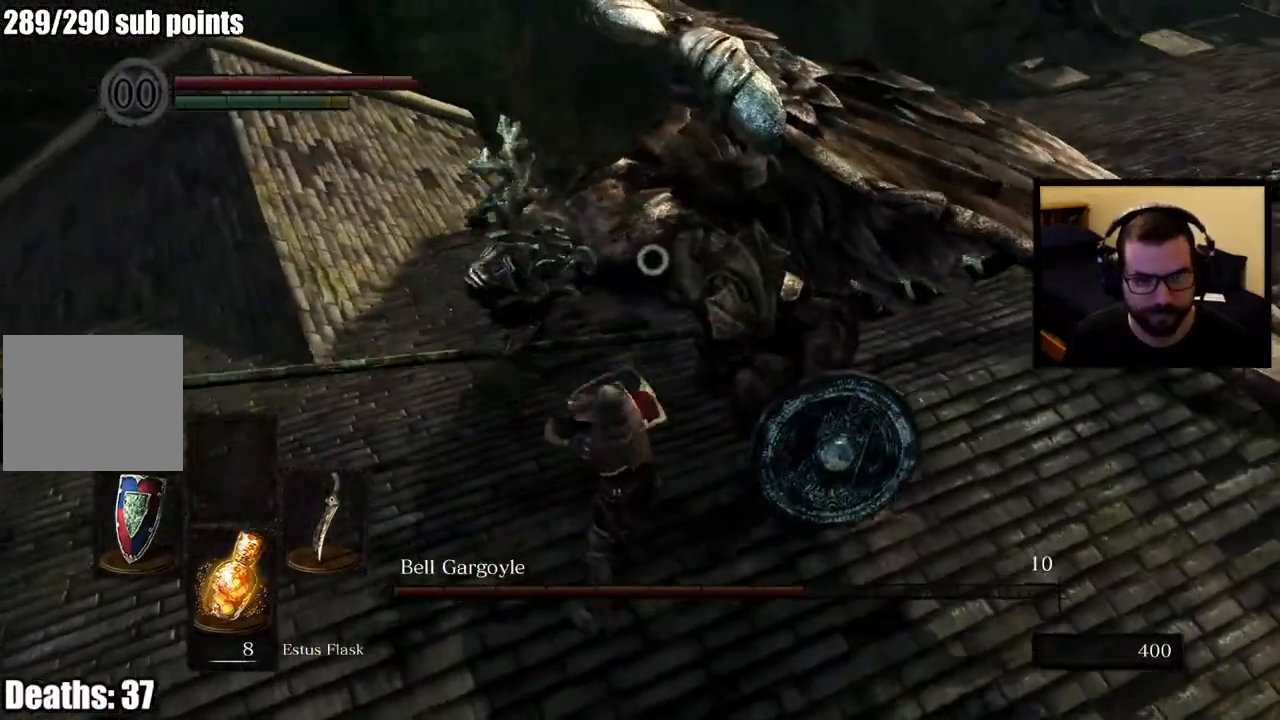
{"buttons": [], "left_stick": "up-right", "right_stick": "center", "events": [[200, "R1", "down"], [317, "R1", "up"]]}